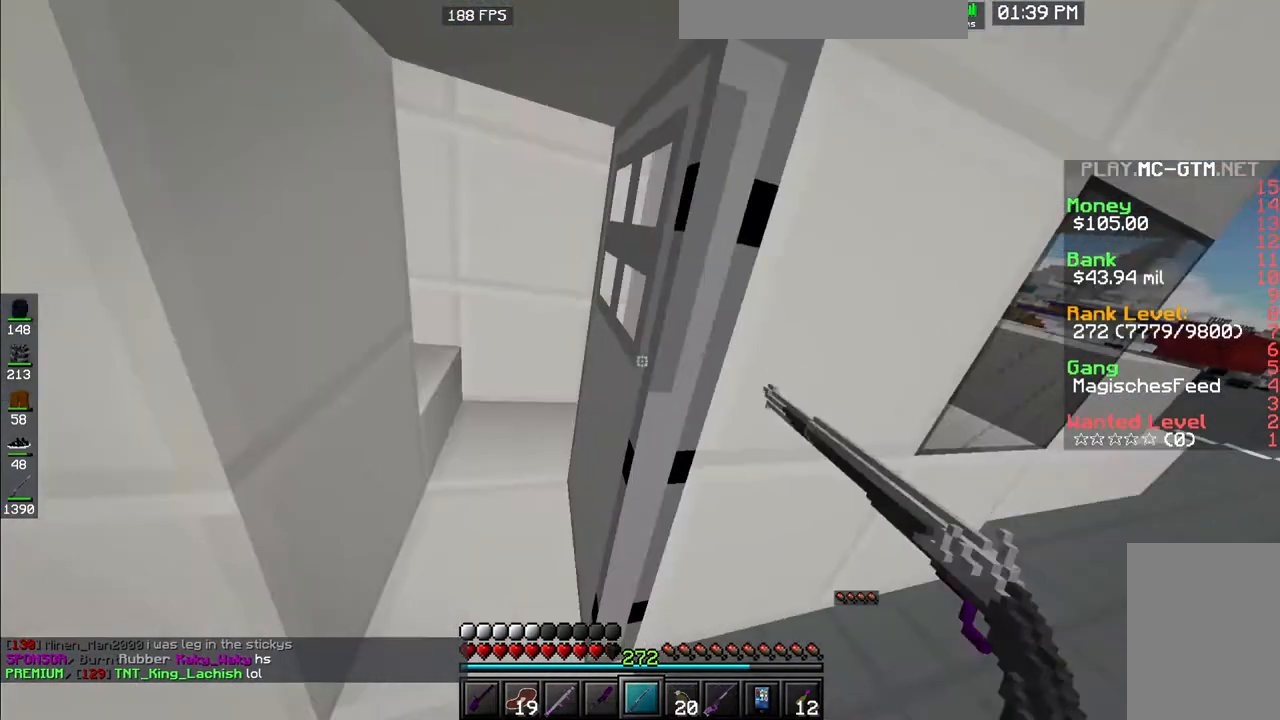
Gameplay with keyboard and mouse; each line is a JSON object with the keys and mouse buttons held at the frame after it. "events" lists presses ("down") and releases ("up") of "a", "d", "s", "space", "w", "mouse_left" and "mouse_right" between this image and that frame as [ms after this image, input, new state], when the widget could be followed in between. "mouse_left", "mouse_right" = the "left", "right" buttons of the "mouse" list. No other keys are recorded. Fast repeated clicks can show as one long hold. Mouse movement is not recorded.
{"keys": ["w"], "mouse": [], "events": [[150, "a", "down"], [150, "w", "down"], [250, "mouse_left", "down"], [417, "a", "up"], [450, "mouse_left", "up"]]}
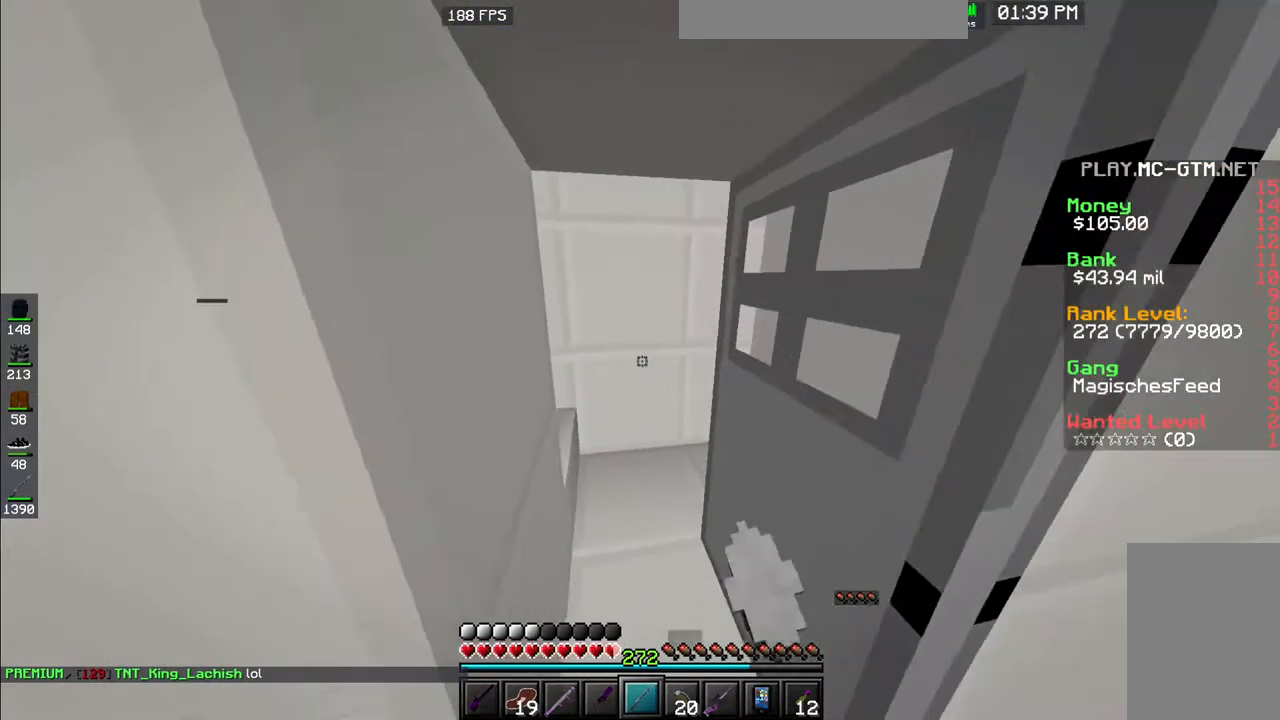
{"keys": ["a", "w"], "mouse": ["left"], "events": [[50, "mouse_left", "down"], [283, "a", "down"]]}
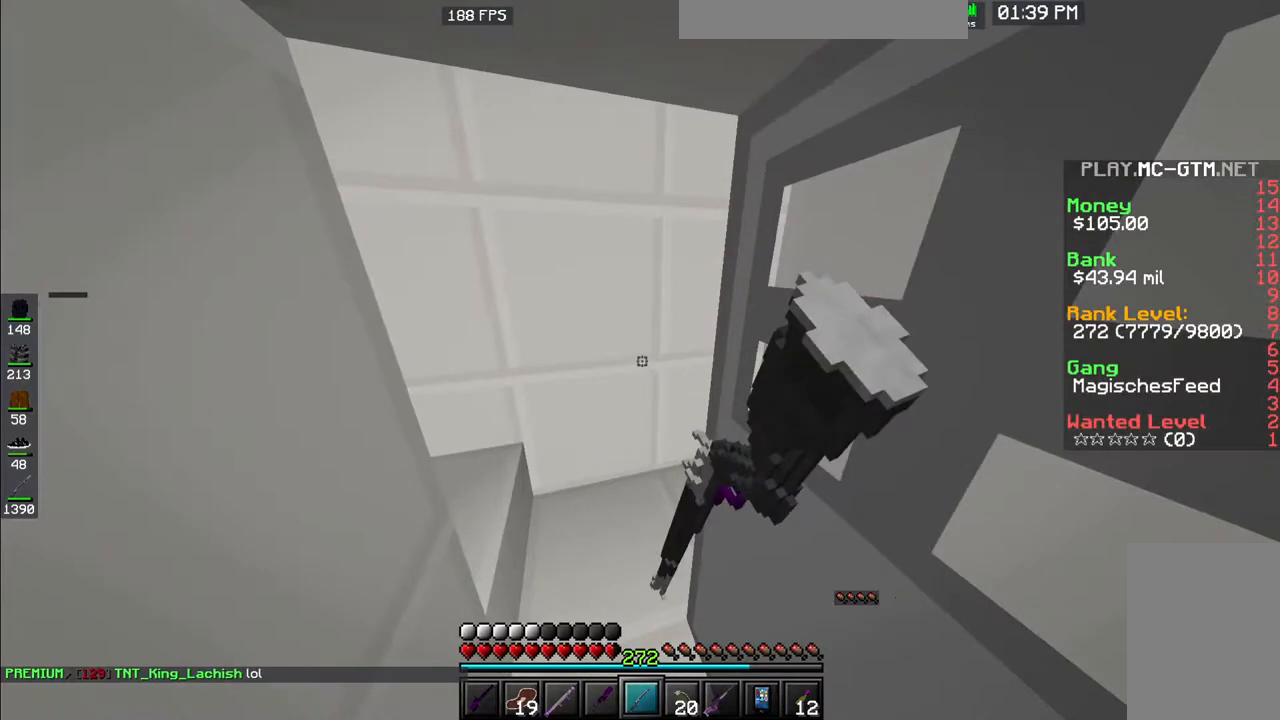
{"keys": ["w"], "mouse": ["left"], "events": [[467, "a", "up"], [467, "mouse_left", "up"], [500, "mouse_left", "down"]]}
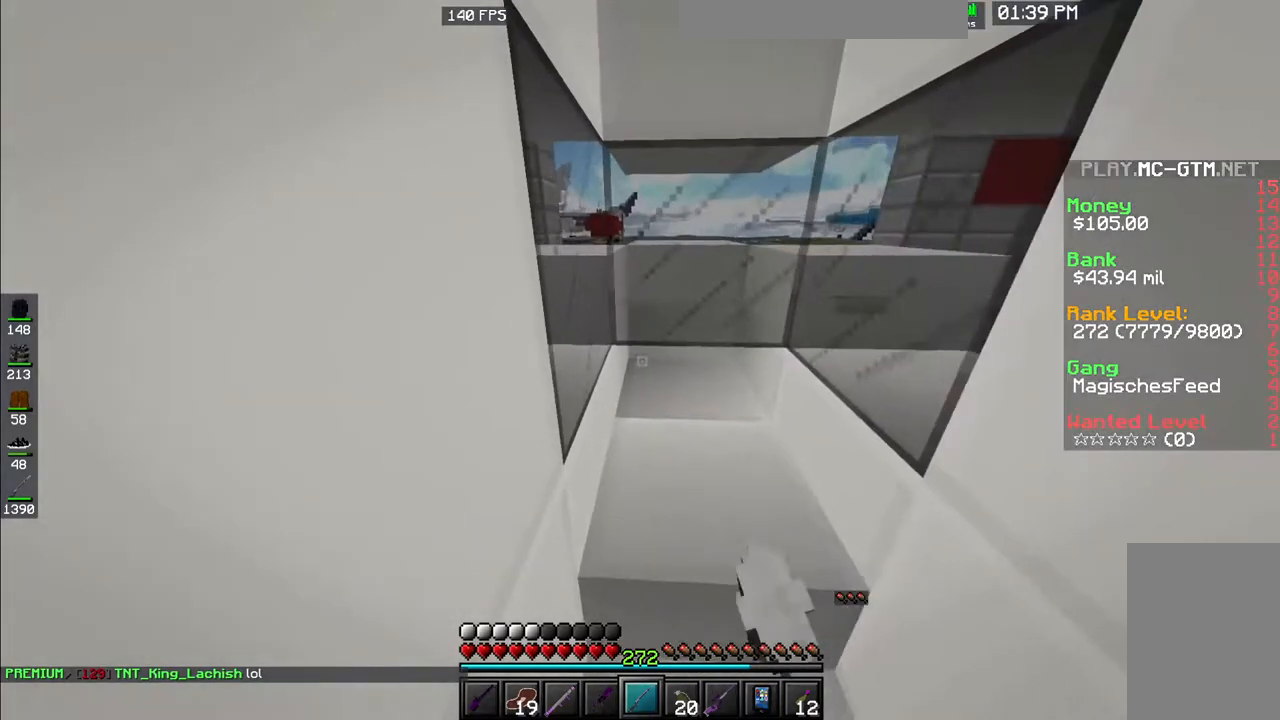
{"keys": ["w"], "mouse": [], "events": [[417, "mouse_left", "up"]]}
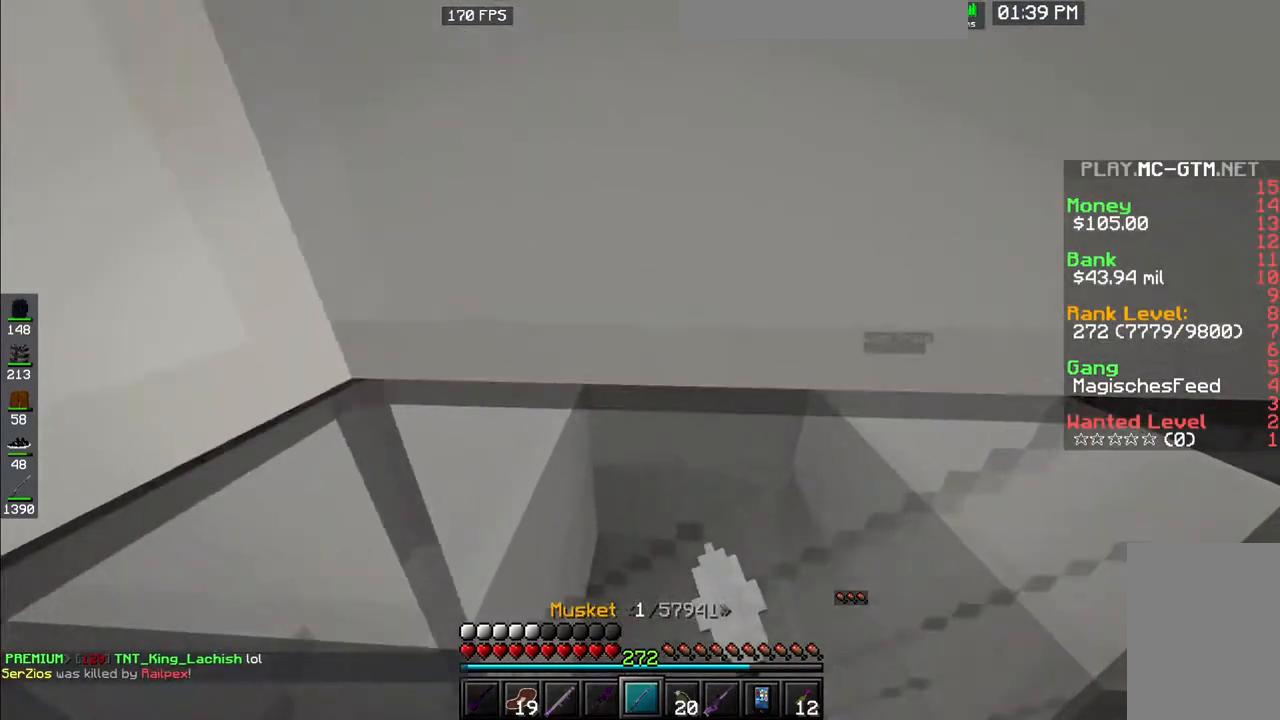
{"keys": ["w"], "mouse": [], "events": [[67, "a", "down"], [317, "a", "up"]]}
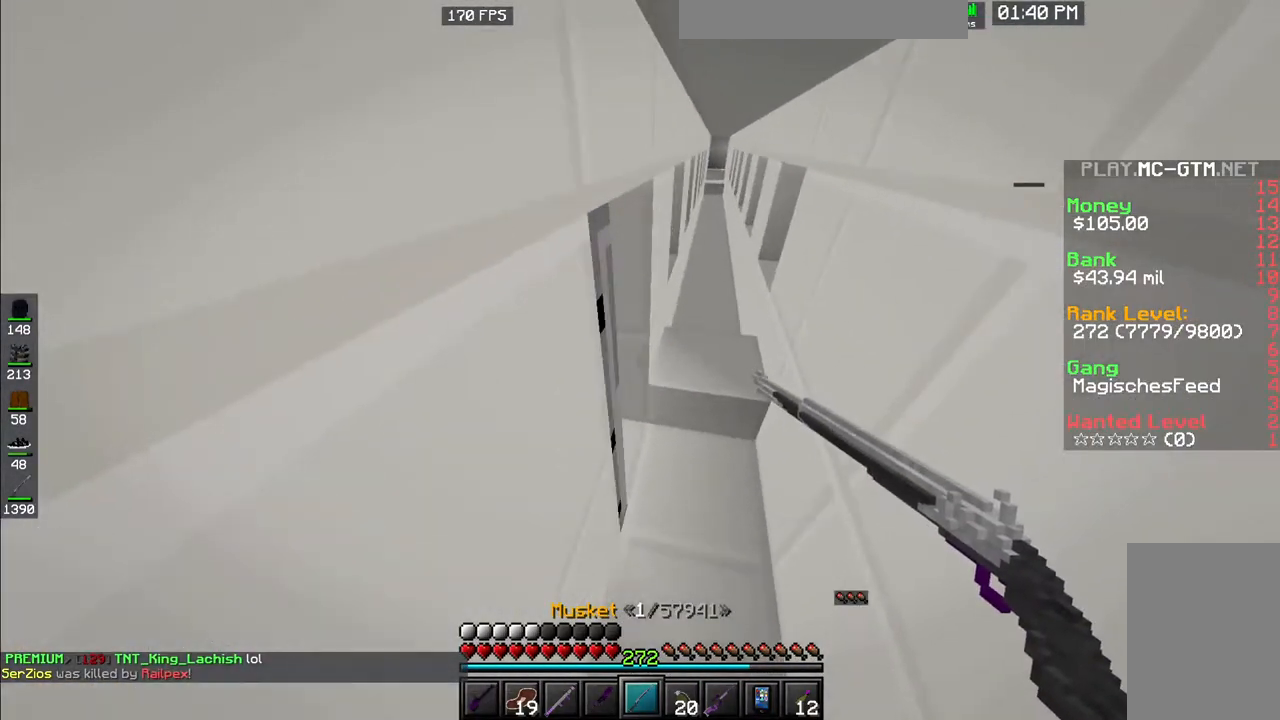
{"keys": ["w"], "mouse": [], "events": []}
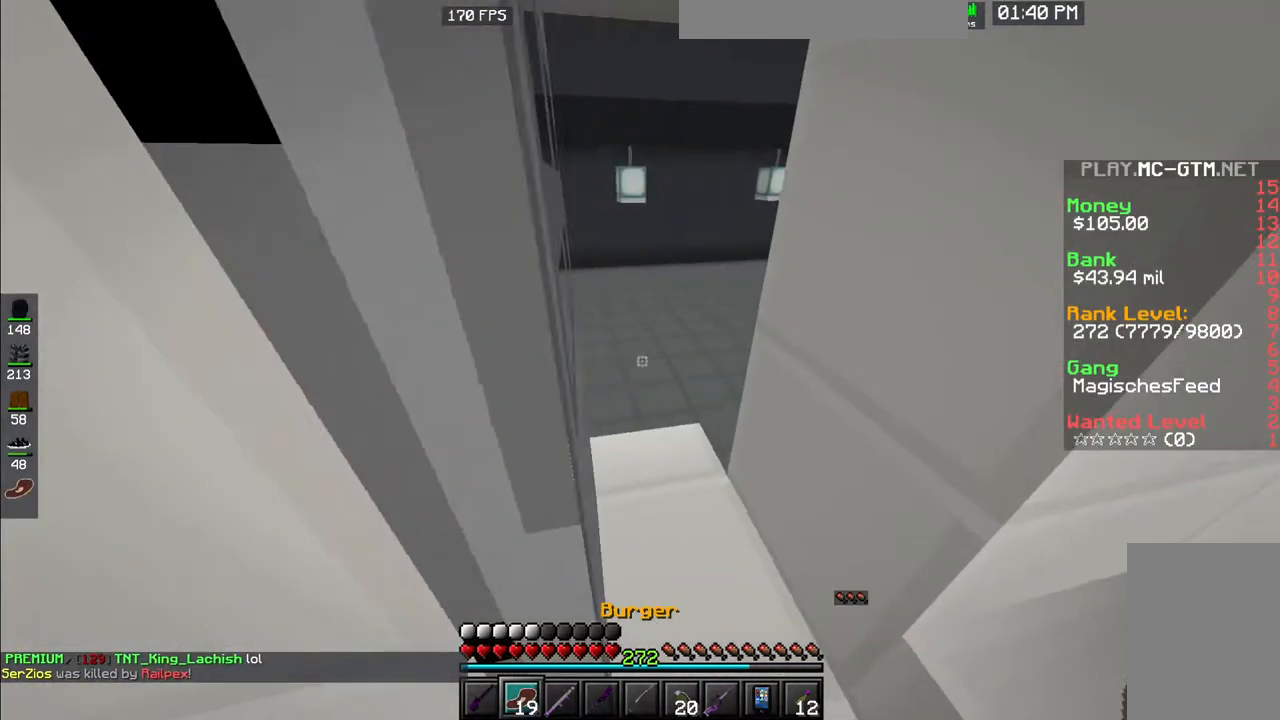
{"keys": ["w"], "mouse": ["right"], "events": [[50, "mouse_right", "down"]]}
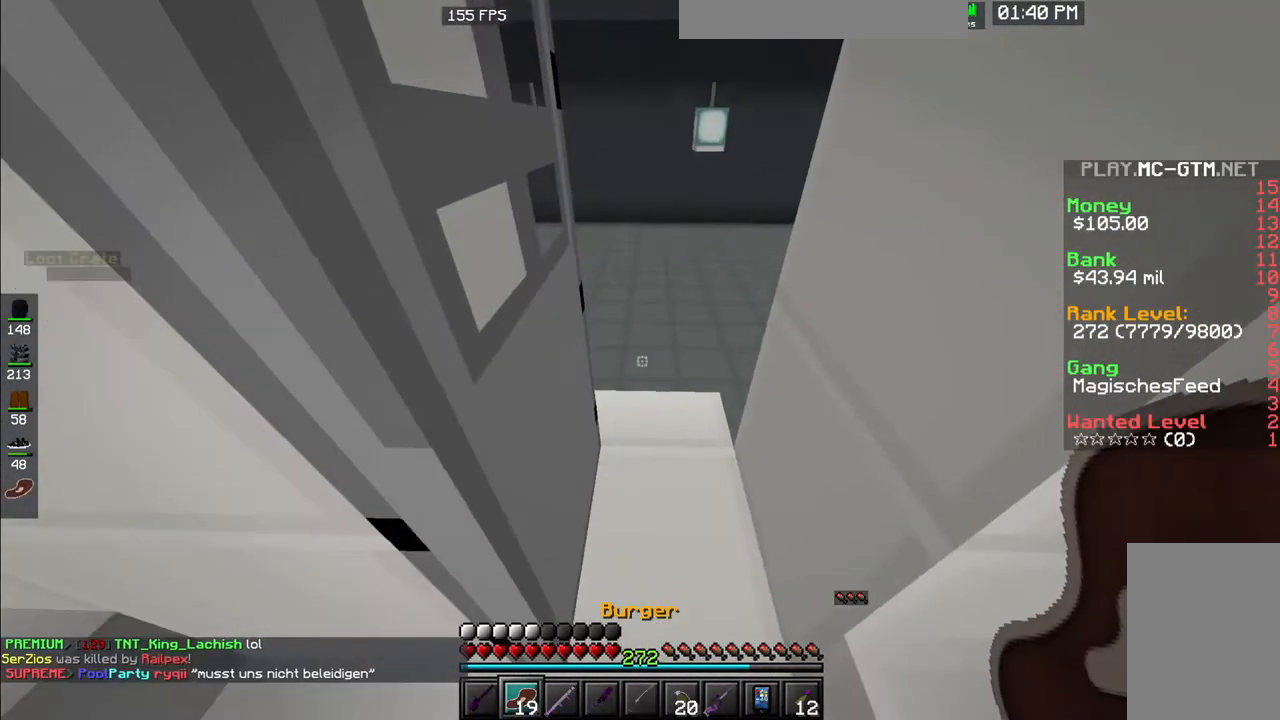
{"keys": ["w"], "mouse": ["right"], "events": []}
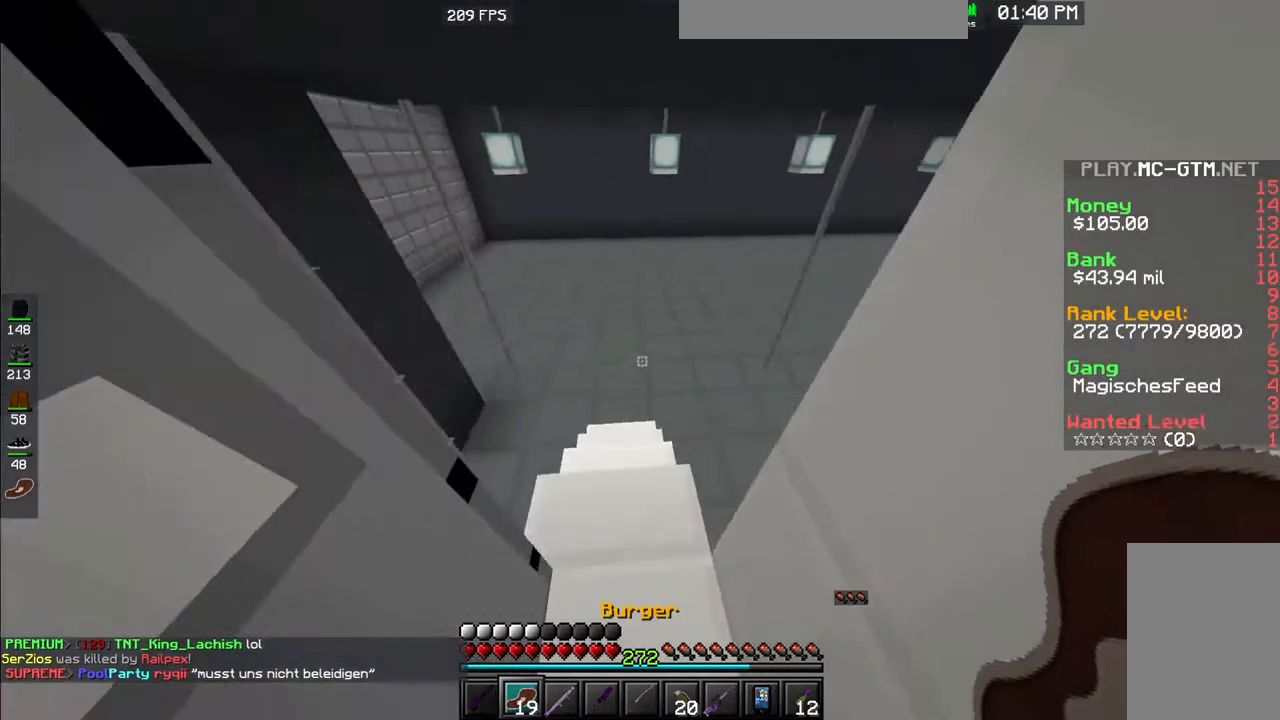
{"keys": ["w"], "mouse": ["right"], "events": []}
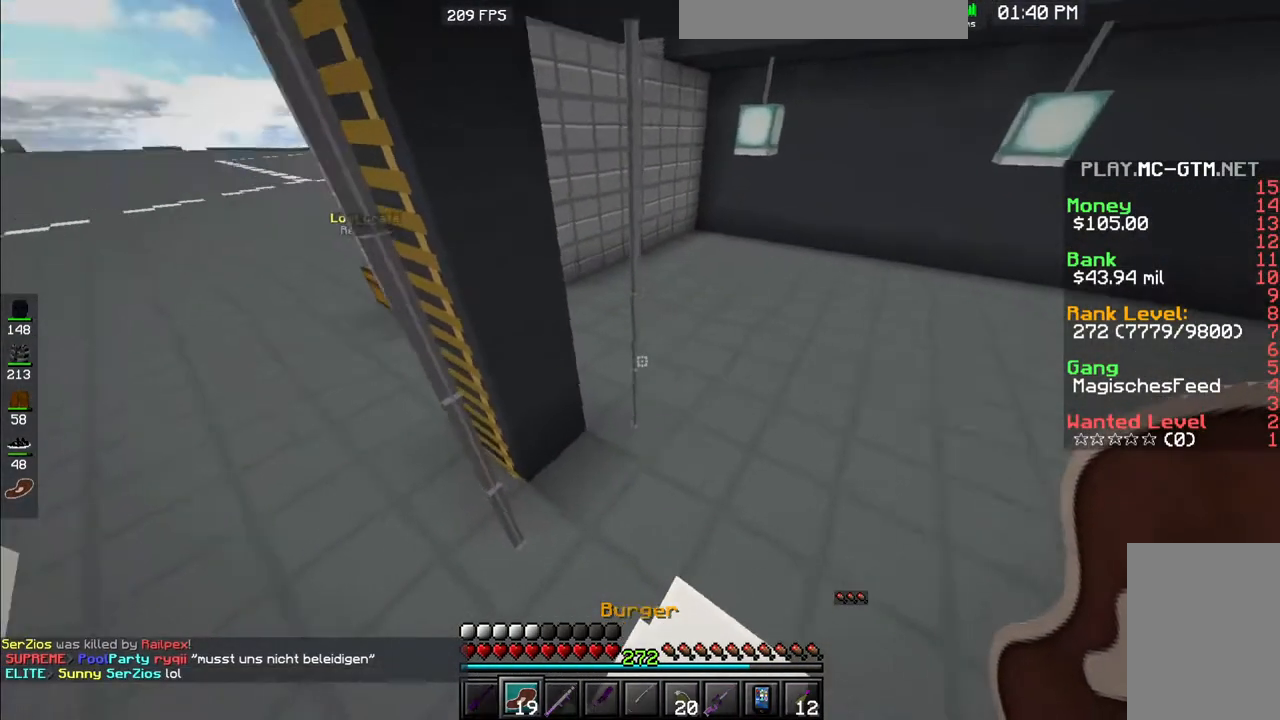
{"keys": ["a", "w"], "mouse": [], "events": [[67, "mouse_right", "up"], [167, "a", "down"]]}
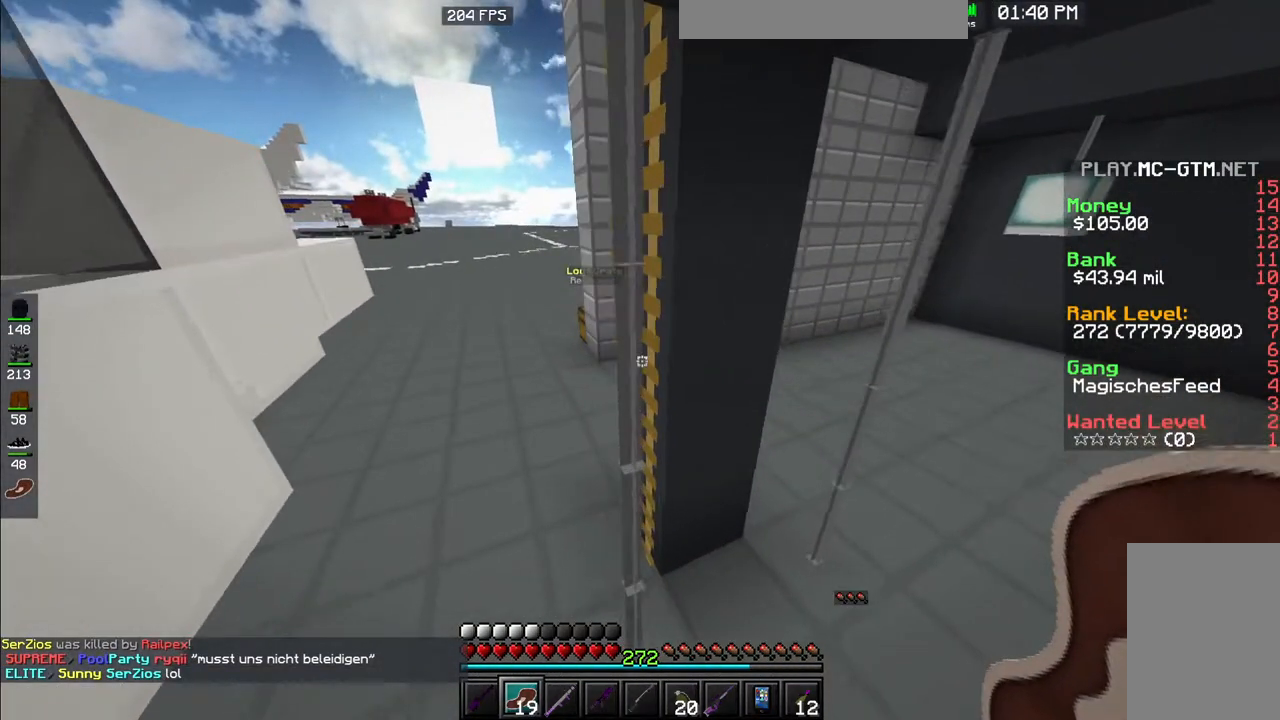
{"keys": ["space", "w"], "mouse": [], "events": [[283, "a", "up"], [383, "space", "down"]]}
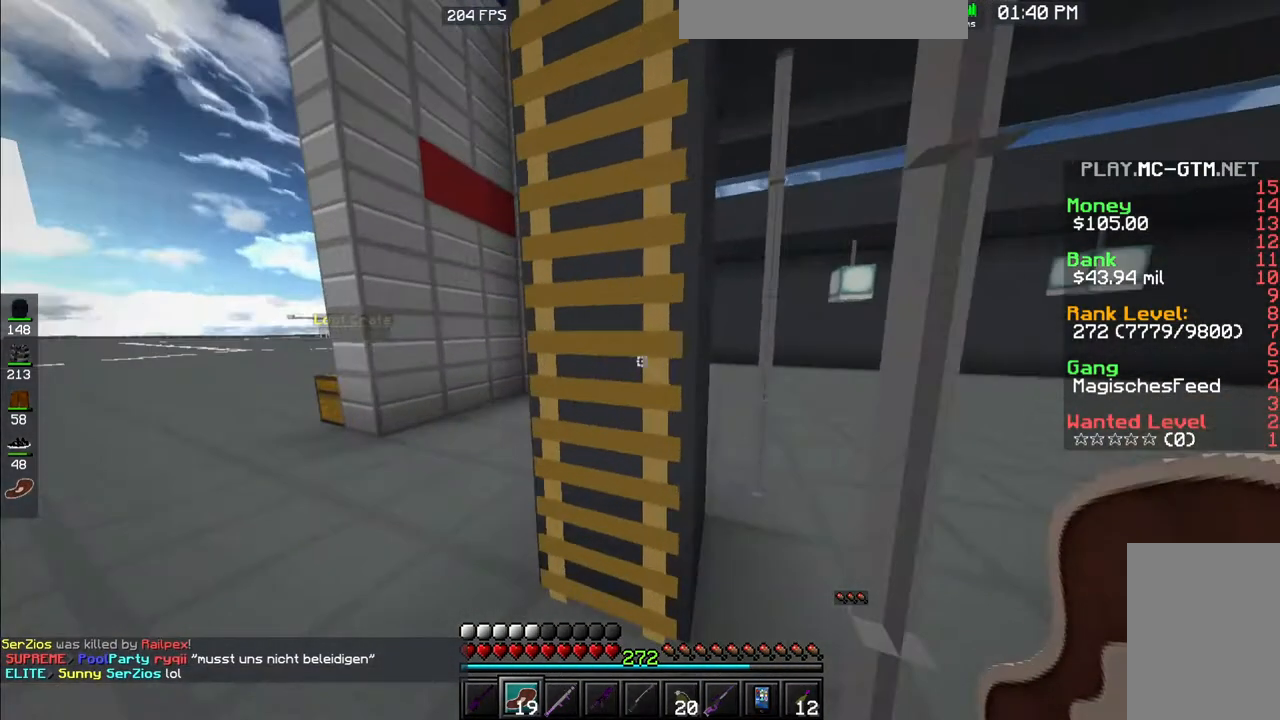
{"keys": ["d", "space", "w"], "mouse": [], "events": [[117, "d", "down"]]}
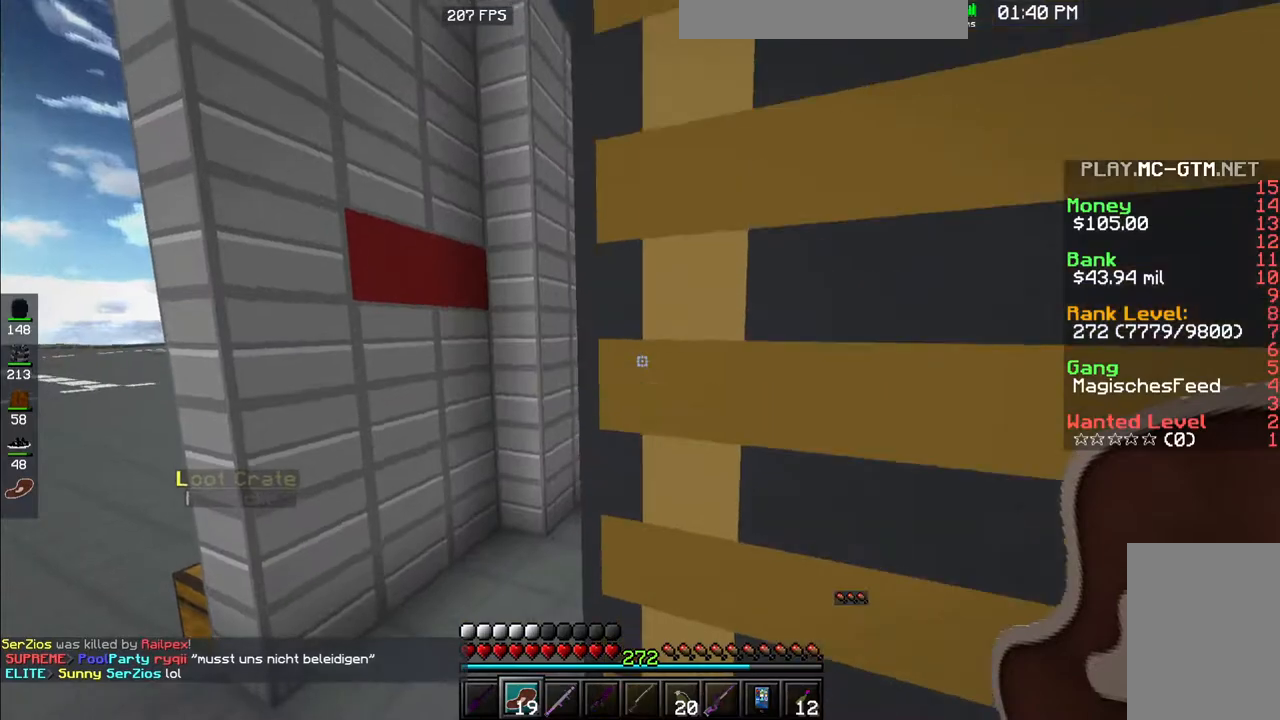
{"keys": ["space", "w"], "mouse": [], "events": [[400, "d", "up"]]}
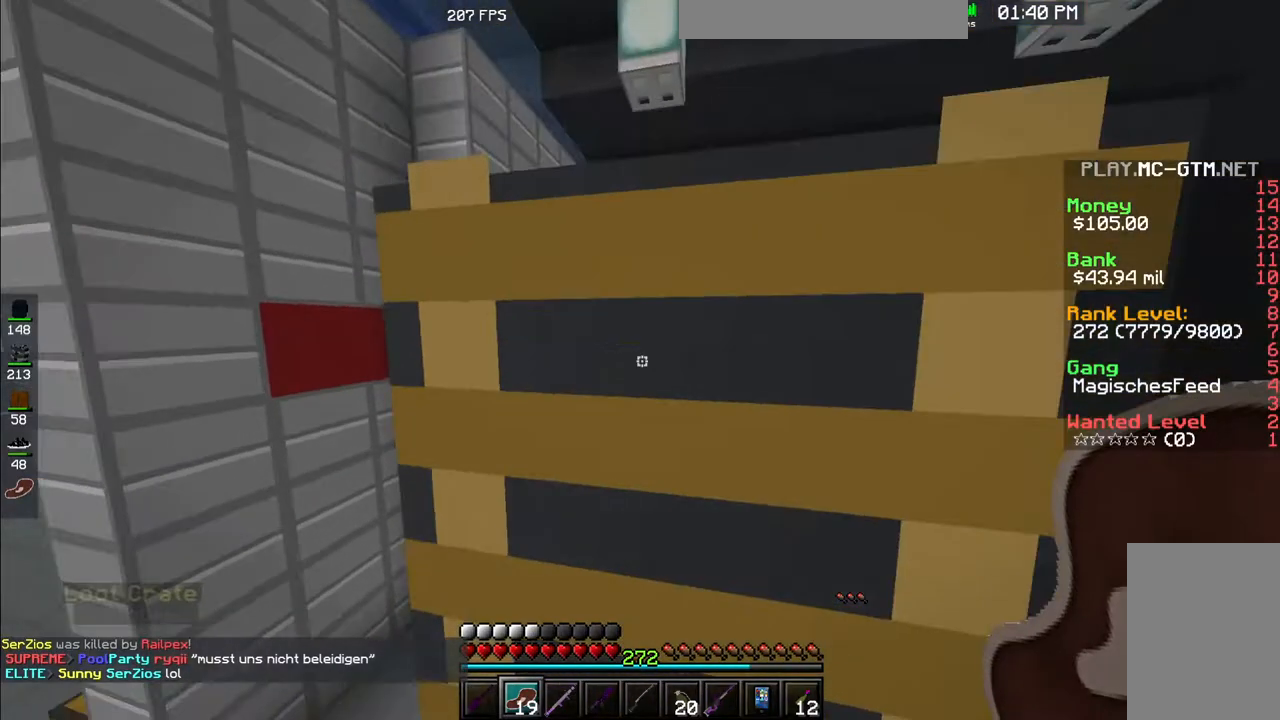
{"keys": ["a", "space", "w"], "mouse": [], "events": [[317, "a", "down"]]}
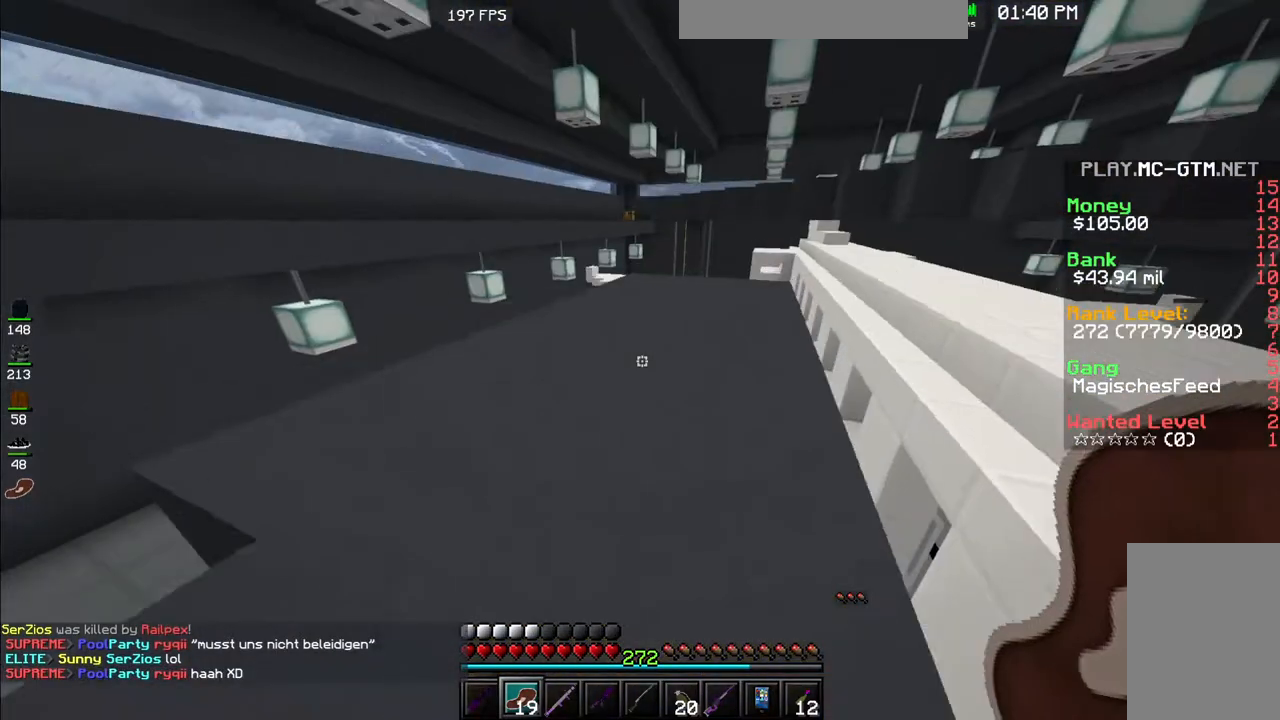
{"keys": ["a", "w"], "mouse": [], "events": [[483, "space", "up"]]}
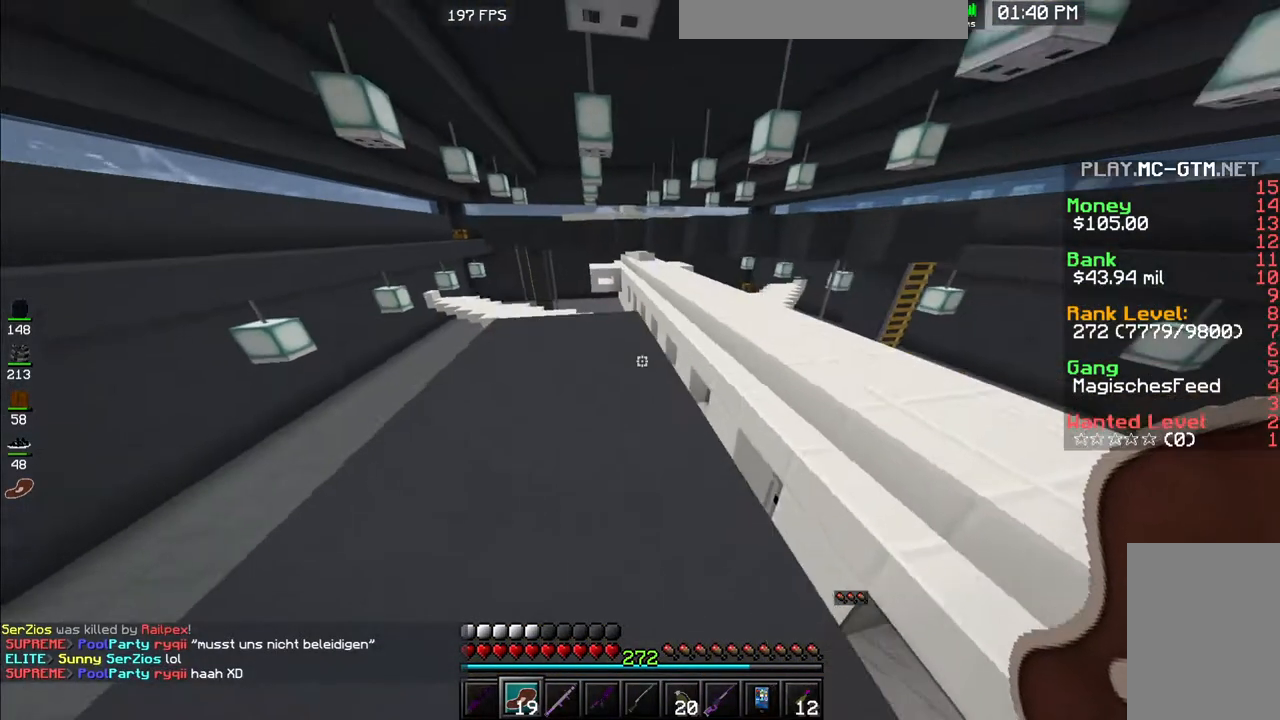
{"keys": ["a", "space", "w"], "mouse": [], "events": [[200, "space", "down"]]}
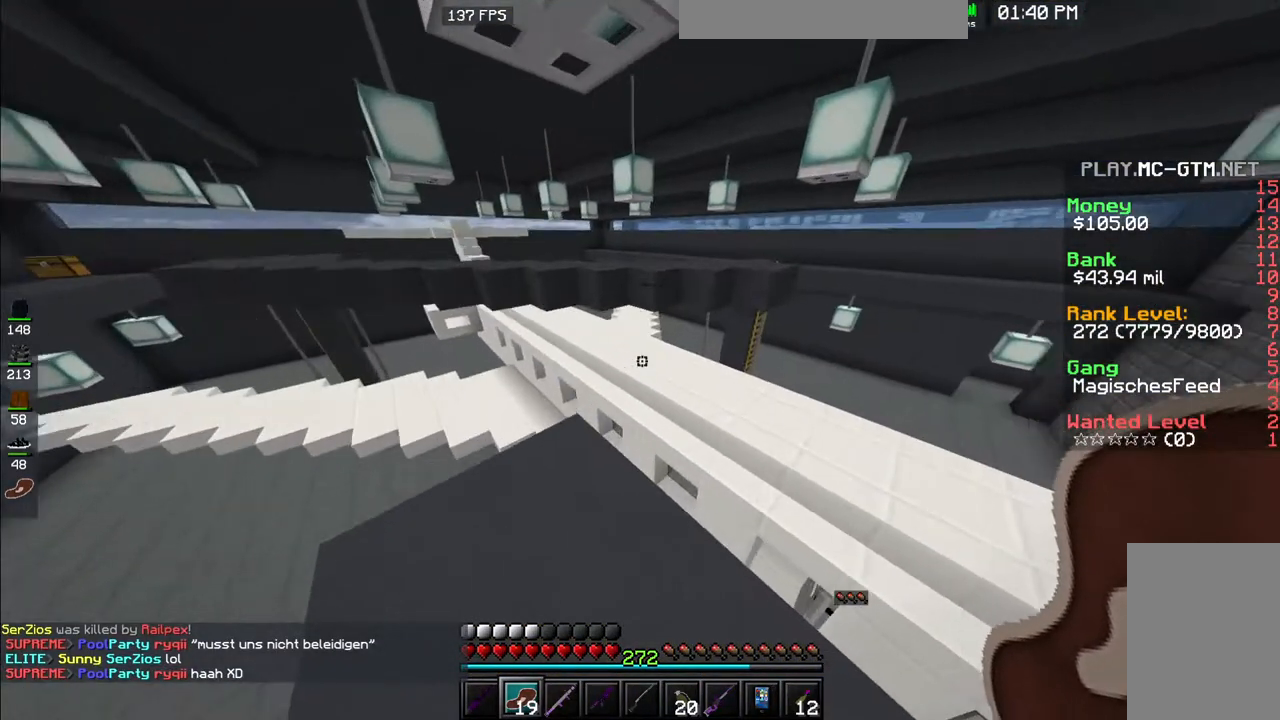
{"keys": ["space", "w"], "mouse": [], "events": [[50, "space", "up"], [150, "a", "up"], [367, "space", "down"]]}
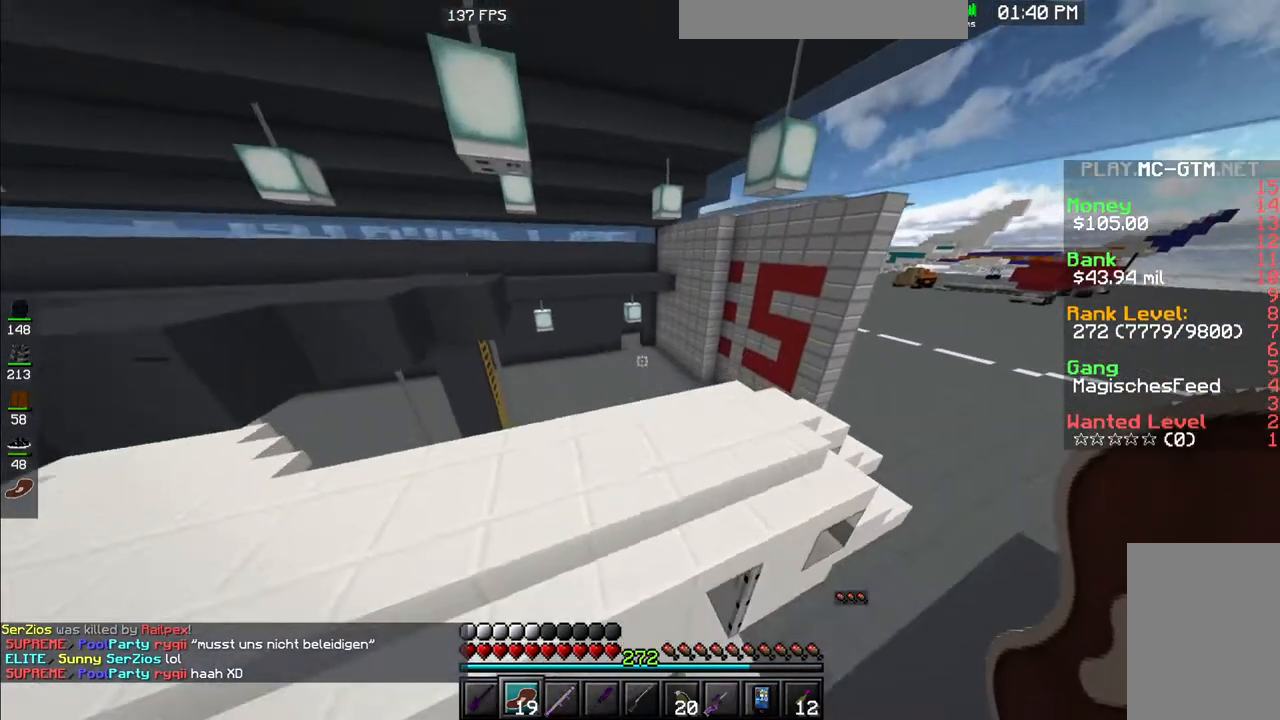
{"keys": ["w"], "mouse": ["right"], "events": [[200, "space", "up"], [317, "mouse_right", "down"]]}
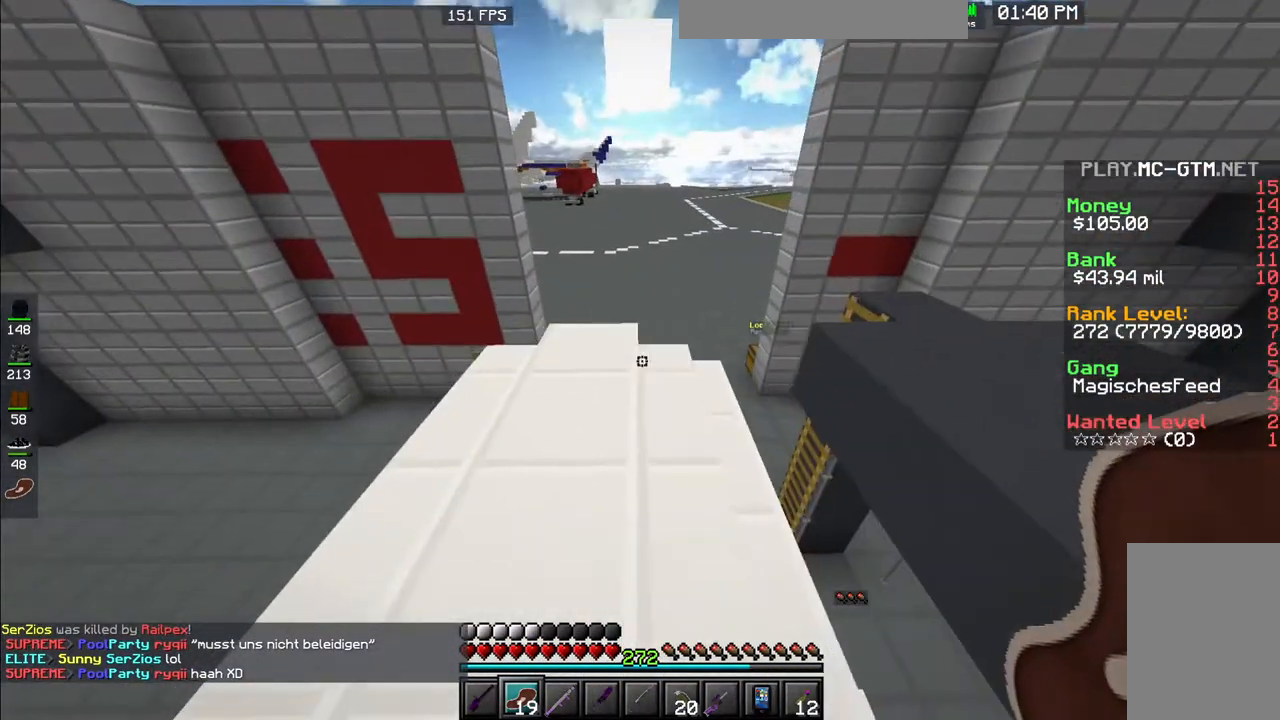
{"keys": ["space", "w"], "mouse": ["right"], "events": [[250, "mouse_right", "up"], [383, "space", "down"], [483, "mouse_right", "down"]]}
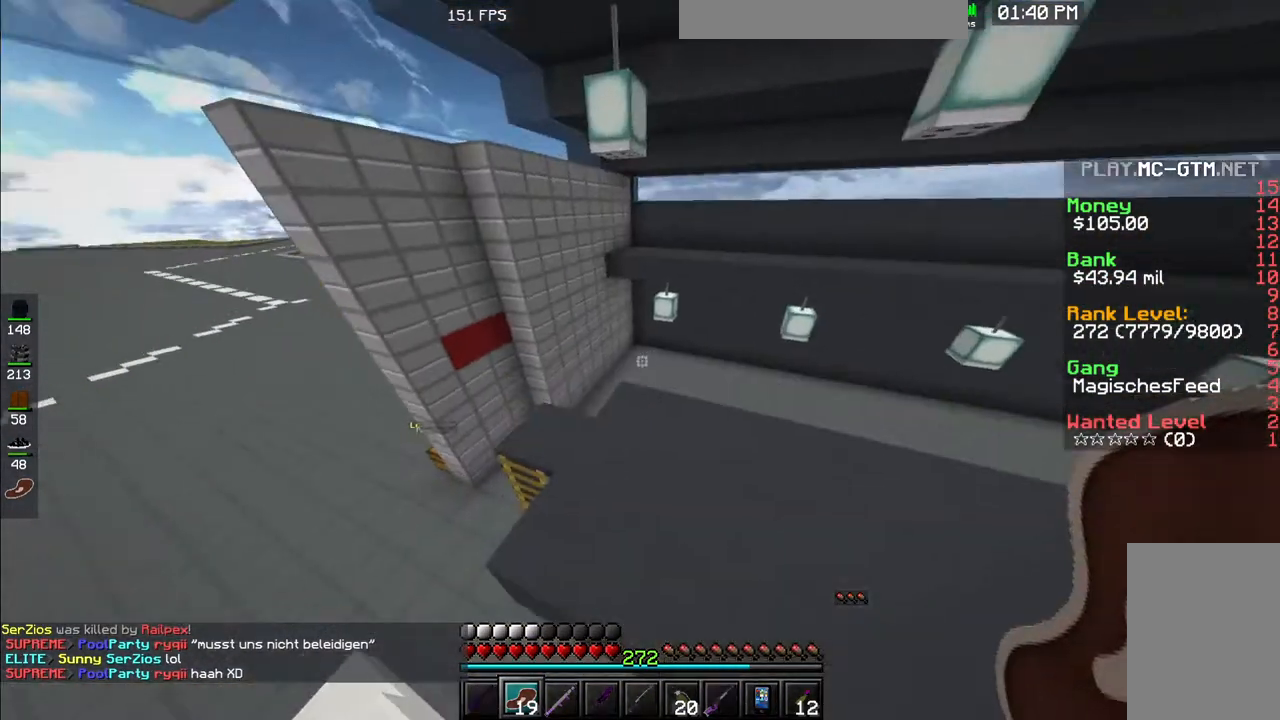
{"keys": ["a", "w"], "mouse": ["right"], "events": [[100, "mouse_right", "up"], [267, "a", "down"], [267, "mouse_right", "down"], [267, "space", "up"], [267, "w", "up"], [400, "w", "down"]]}
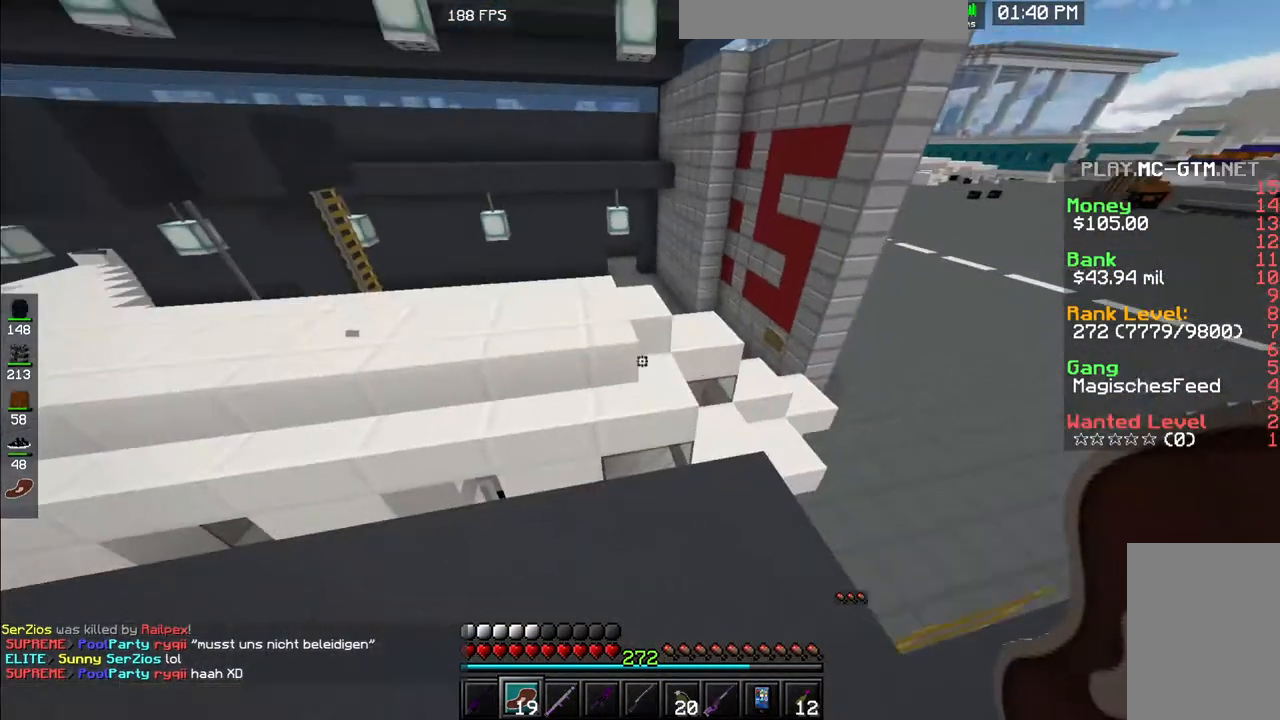
{"keys": [], "mouse": [], "events": [[133, "mouse_right", "up"], [133, "space", "down"], [317, "mouse_left", "down"], [400, "space", "up"], [500, "a", "up"], [500, "mouse_left", "up"], [500, "w", "up"]]}
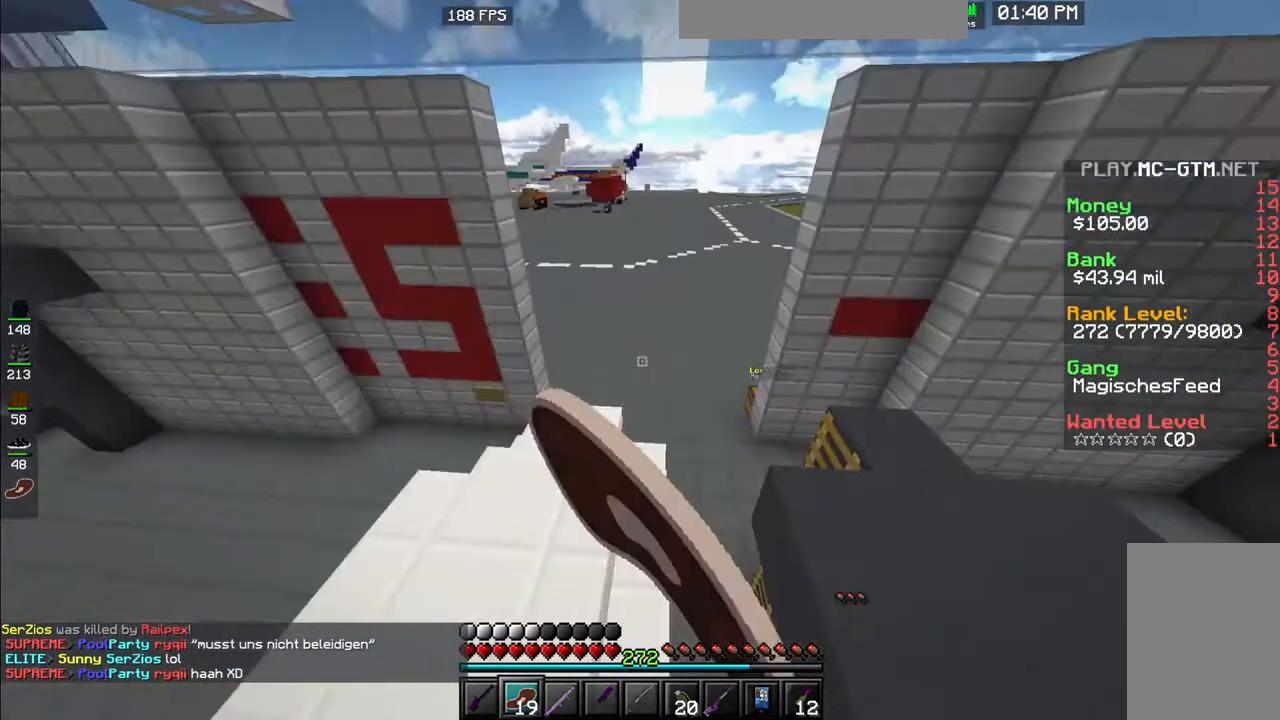
{"keys": ["w"], "mouse": ["left"], "events": [[183, "mouse_left", "down"], [233, "mouse_left", "up"], [467, "mouse_left", "down"], [467, "w", "down"]]}
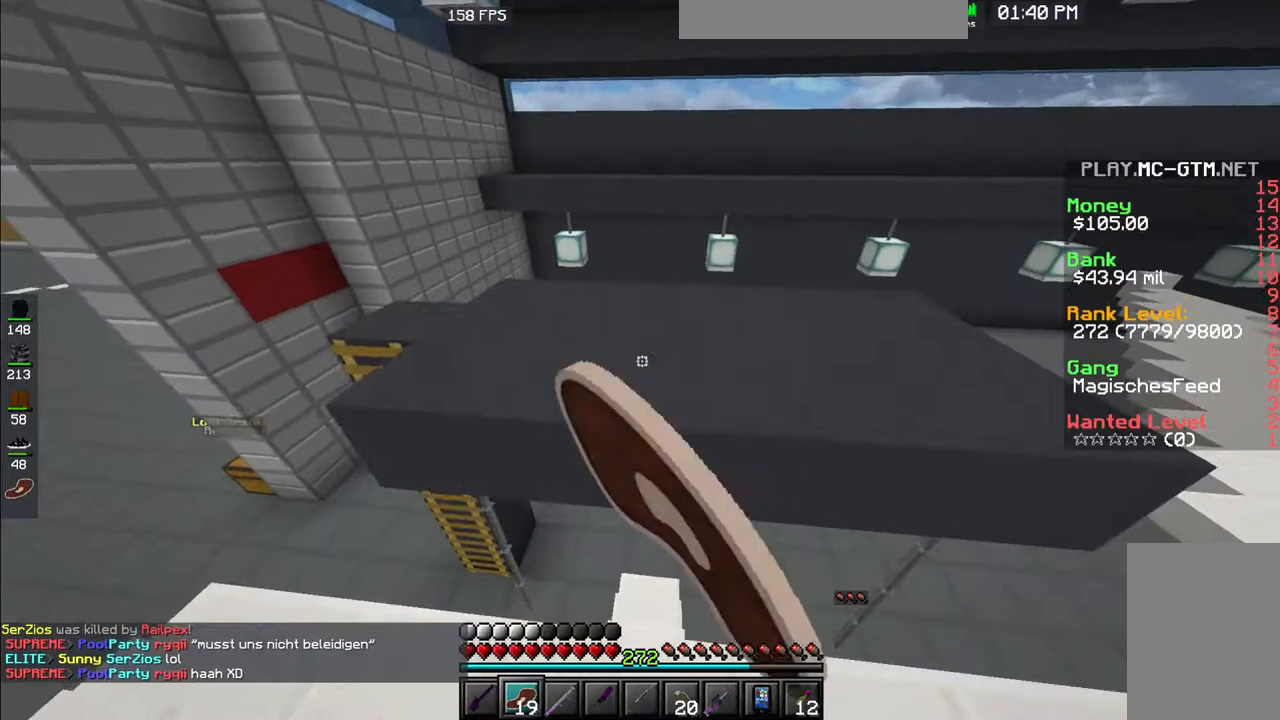
{"keys": ["a"], "mouse": [], "events": [[17, "mouse_left", "up"], [17, "space", "down"], [300, "a", "down"], [300, "space", "up"], [300, "w", "up"]]}
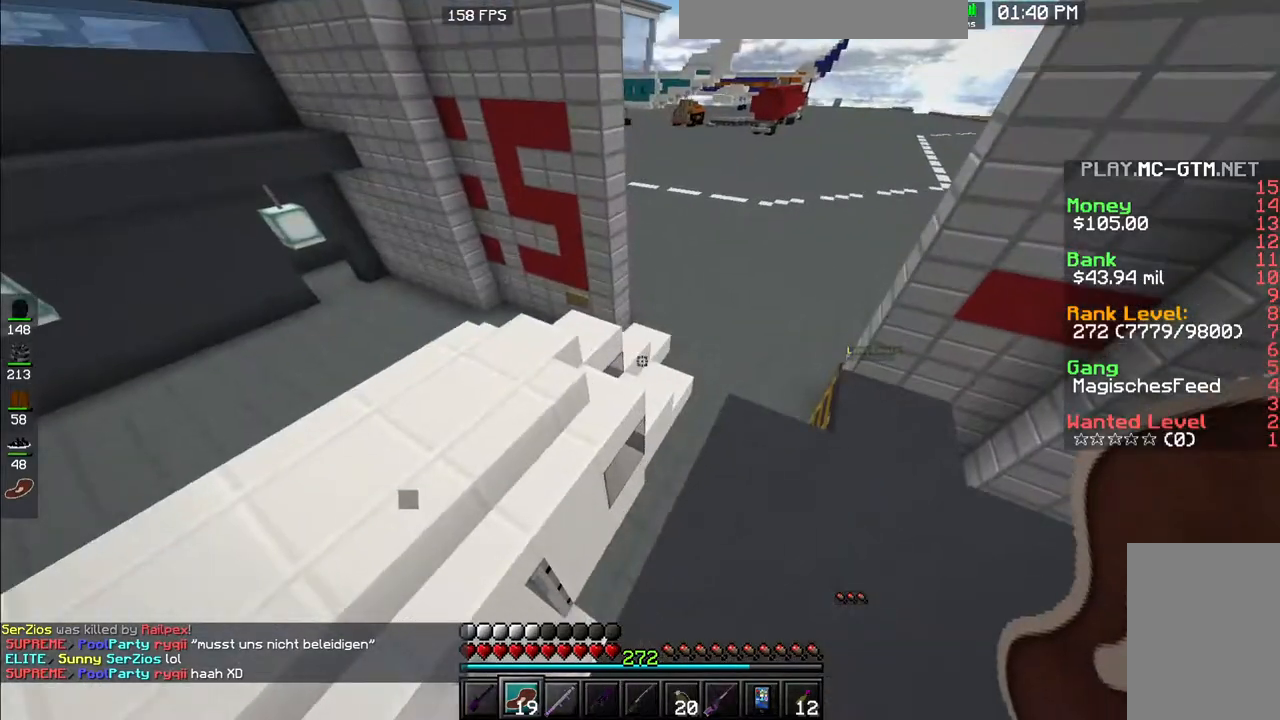
{"keys": ["a", "space"], "mouse": [], "events": [[417, "space", "down"]]}
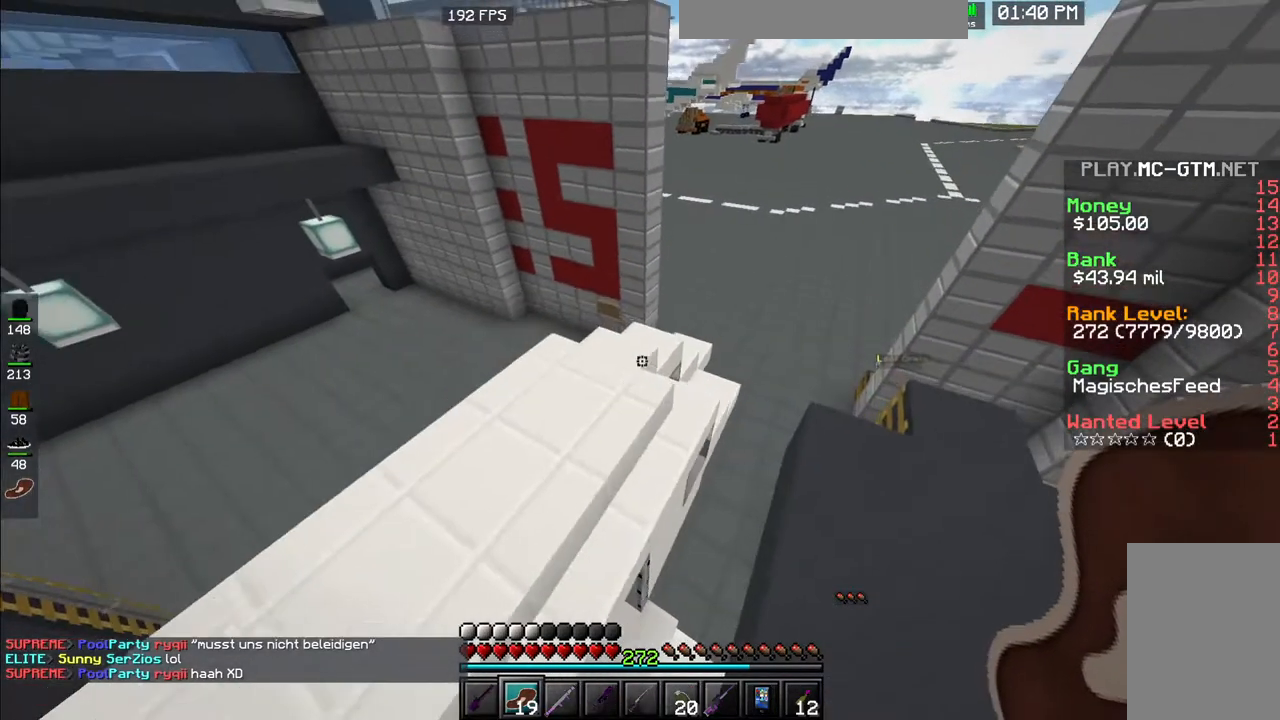
{"keys": [], "mouse": [], "events": [[200, "space", "up"], [300, "a", "up"]]}
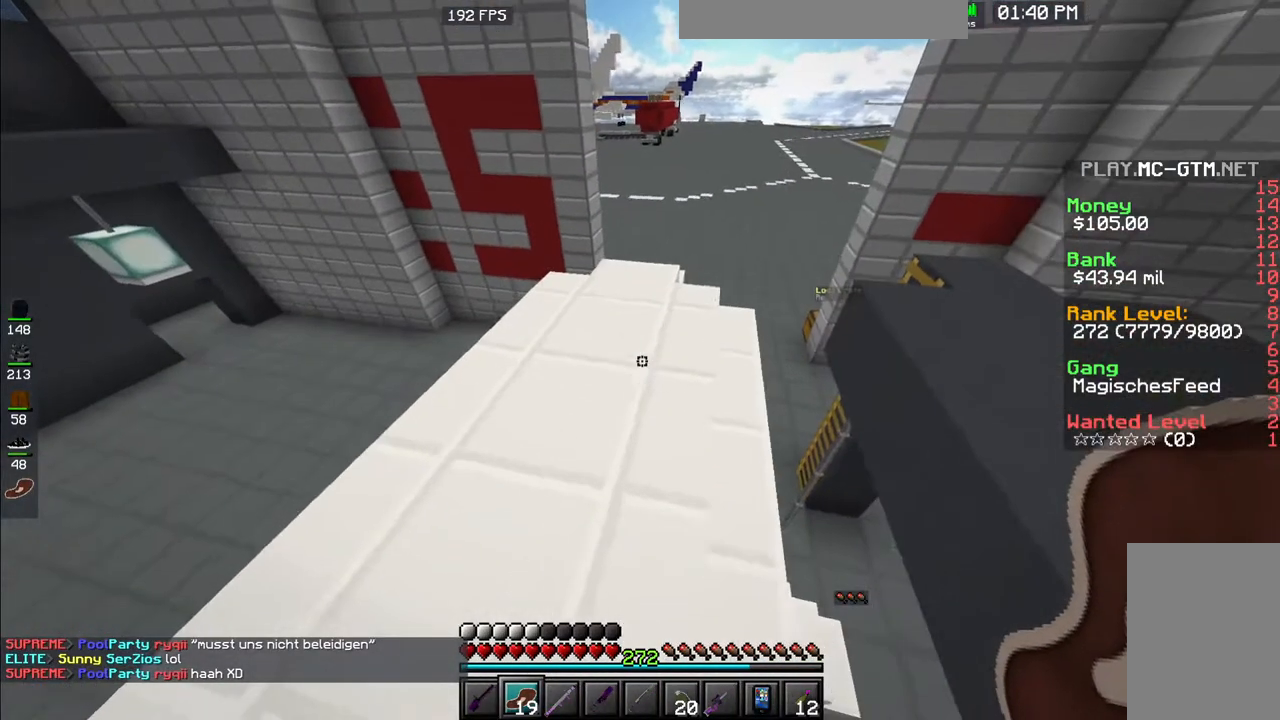
{"keys": ["d", "space"], "mouse": [], "events": [[67, "d", "down"], [233, "space", "down"]]}
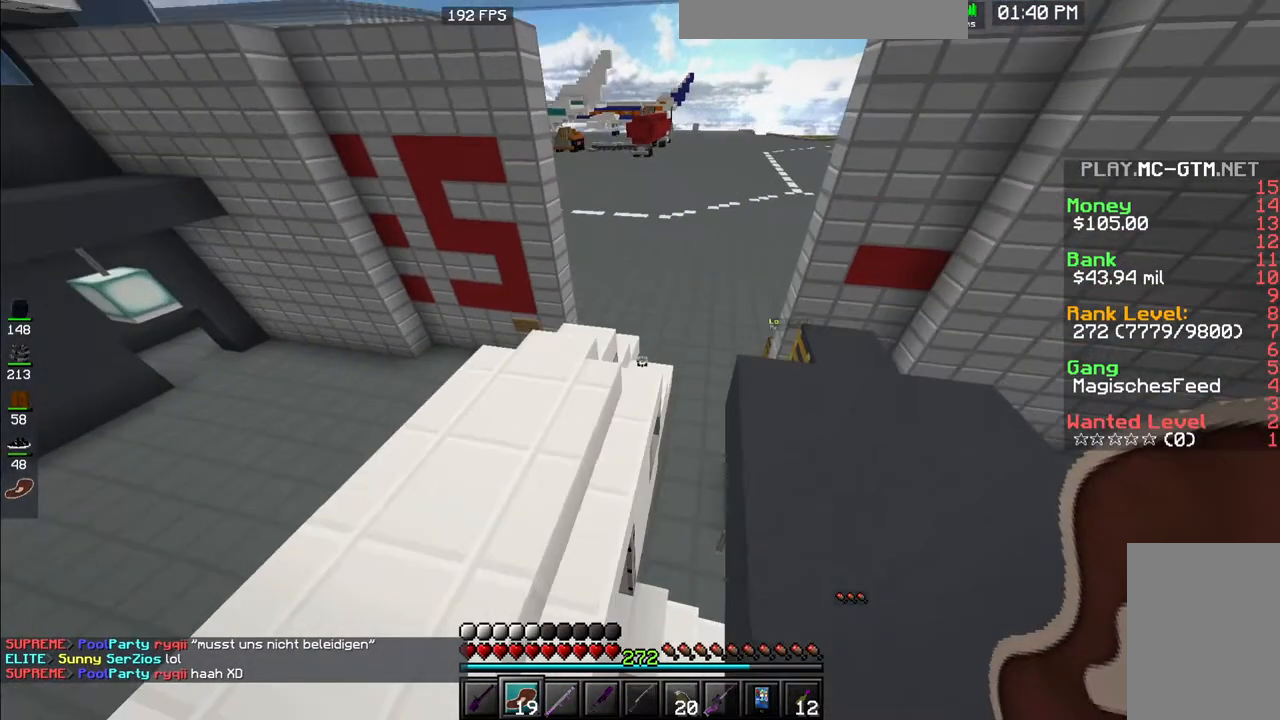
{"keys": ["a", "space"], "mouse": [], "events": [[150, "space", "up"], [167, "a", "down"], [167, "d", "up"], [467, "space", "down"]]}
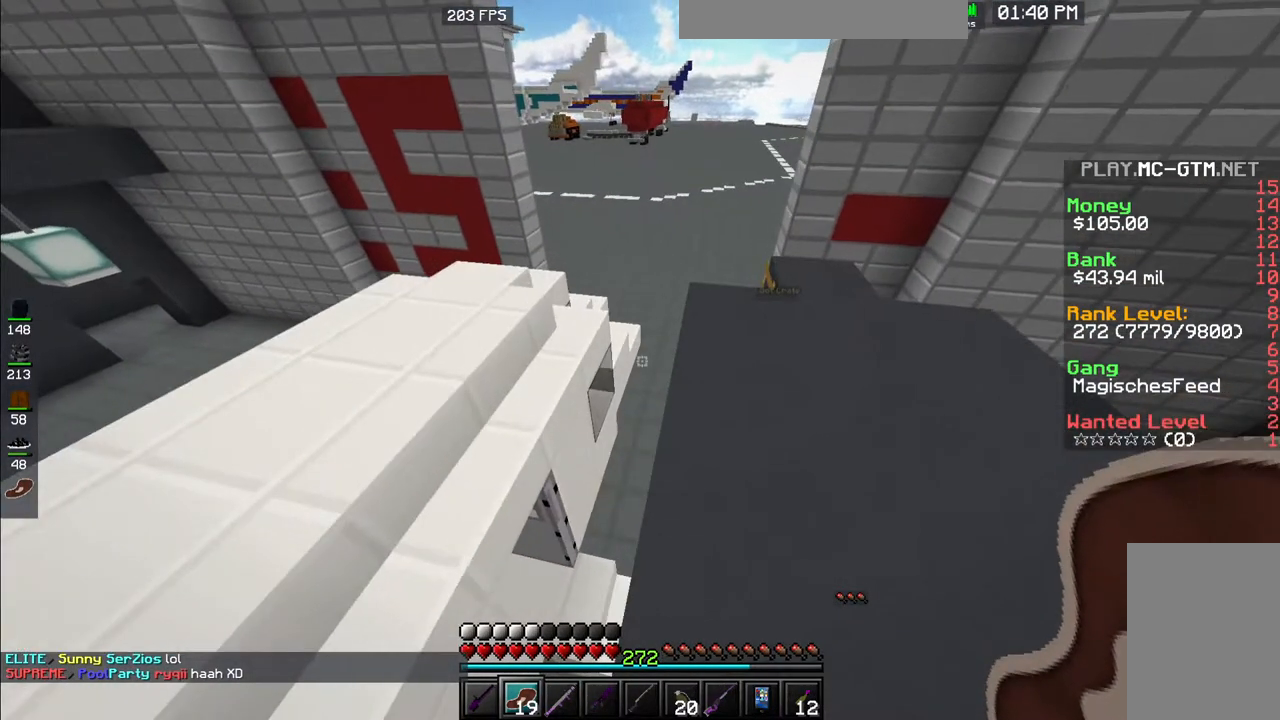
{"keys": [], "mouse": [], "events": [[117, "mouse_left", "down"], [317, "mouse_left", "up"], [350, "a", "up"], [367, "space", "up"]]}